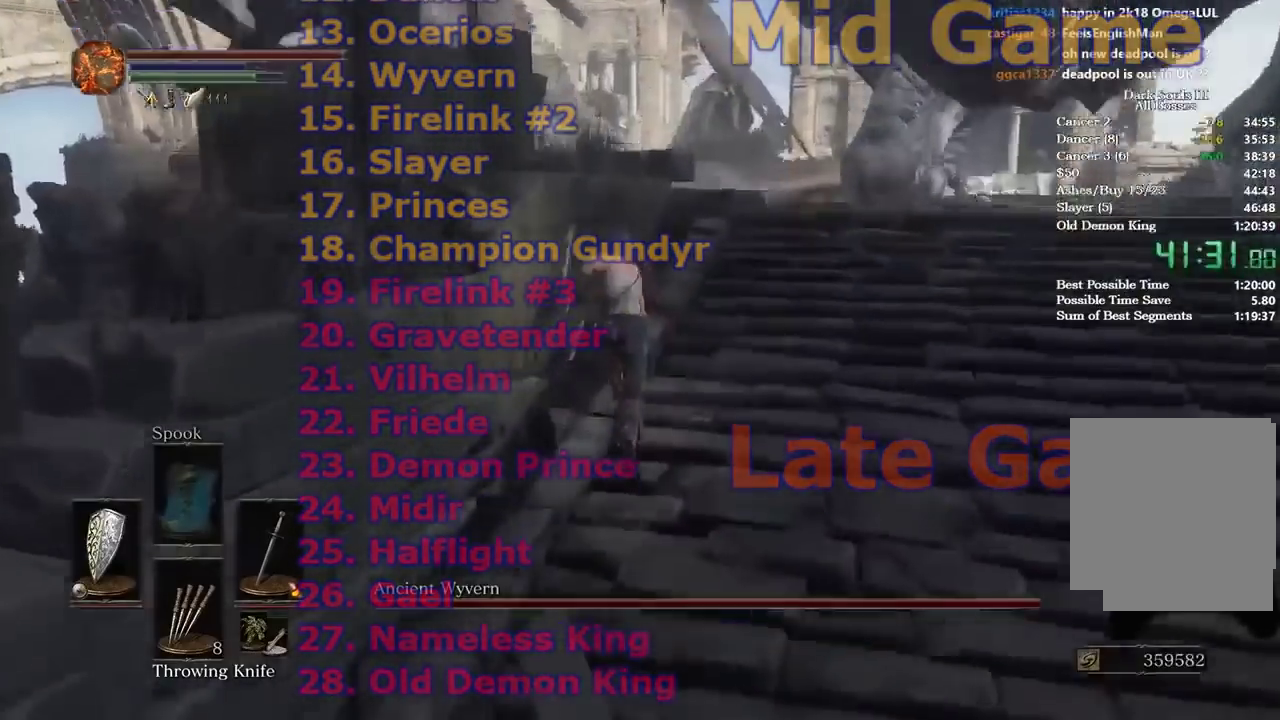
Gameplay with a controller (Xbox layout); each line is a JSON object with the inputs held at the frame after it. "events" lists button and stick changes between this image and that frame as [ms after this image, input, new state], when the widget could be followed in between. Not read: HOME left_stick.
{"buttons": ["B"], "right_stick": "center", "events": [[434, "right_stick", "center"]]}
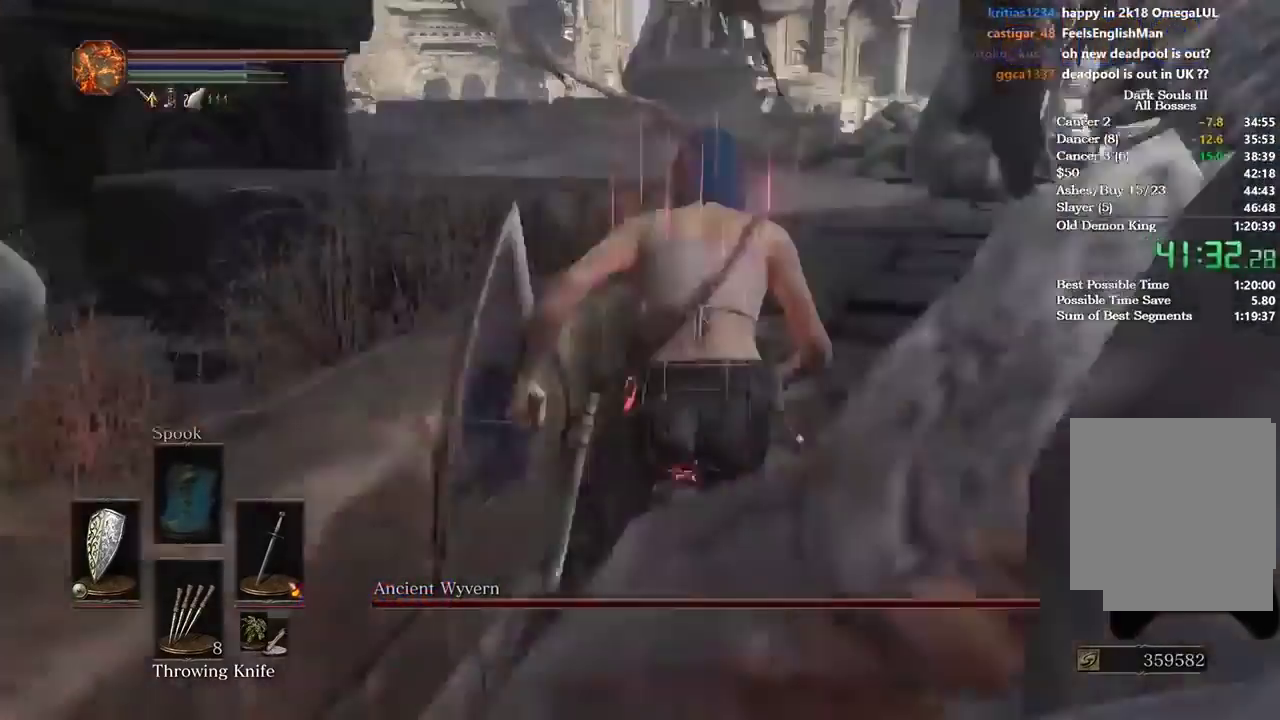
{"buttons": ["B", "R2"], "right_stick": "center", "events": [[300, "L2", "down"], [300, "R2", "down"], [367, "L2", "up"]]}
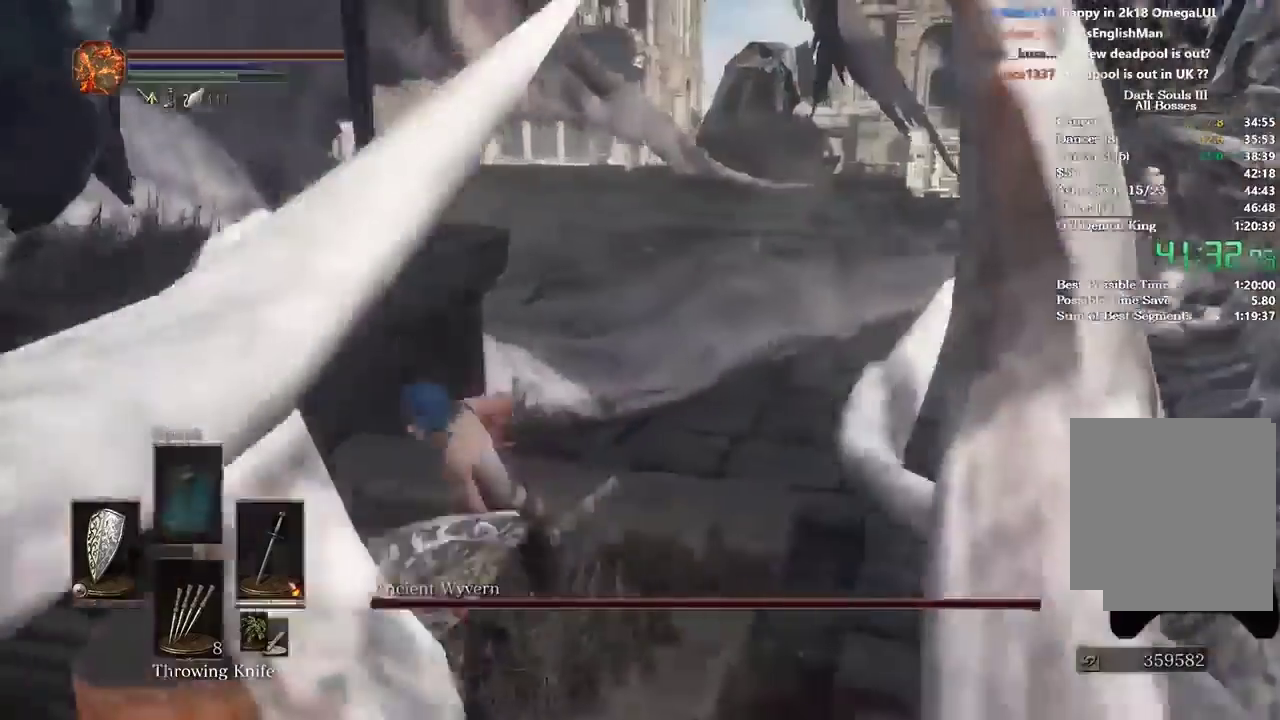
{"buttons": ["B", "L2", "R2"], "right_stick": "center", "events": [[34, "L2", "down"], [201, "L2", "up"], [334, "L2", "down"]]}
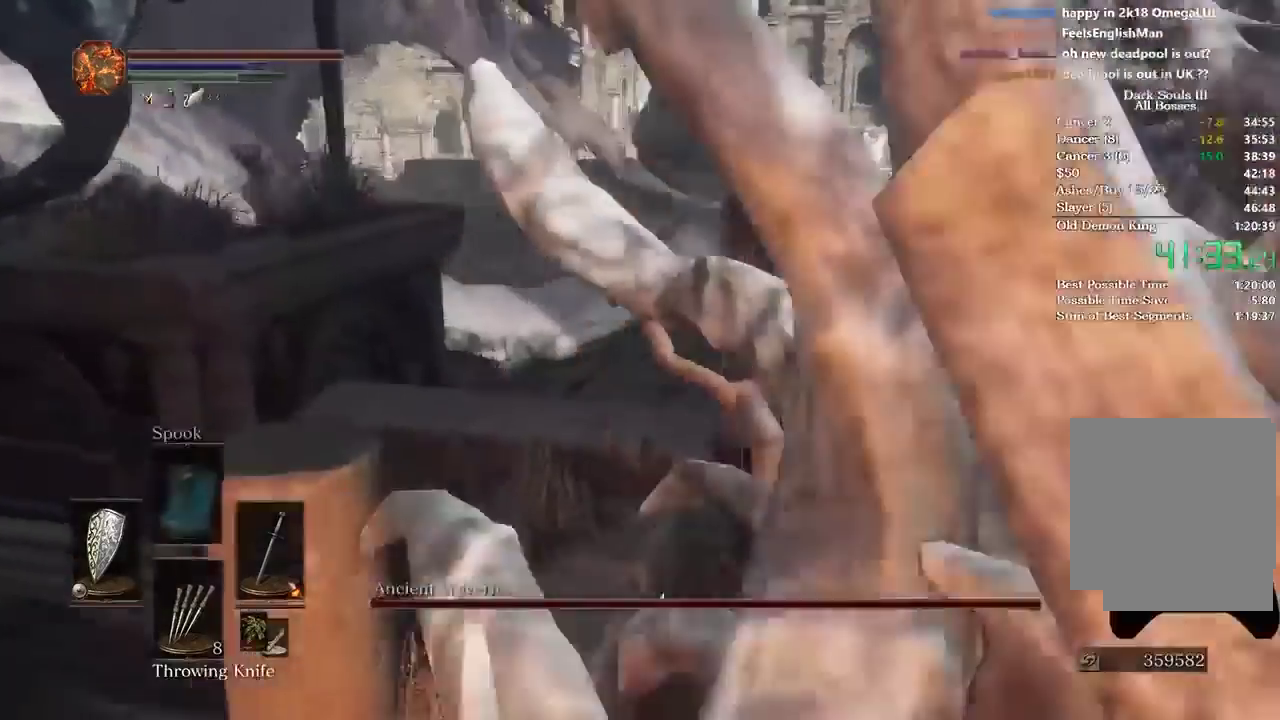
{"buttons": ["L2", "R2"], "right_stick": "center", "events": [[300, "B", "up"]]}
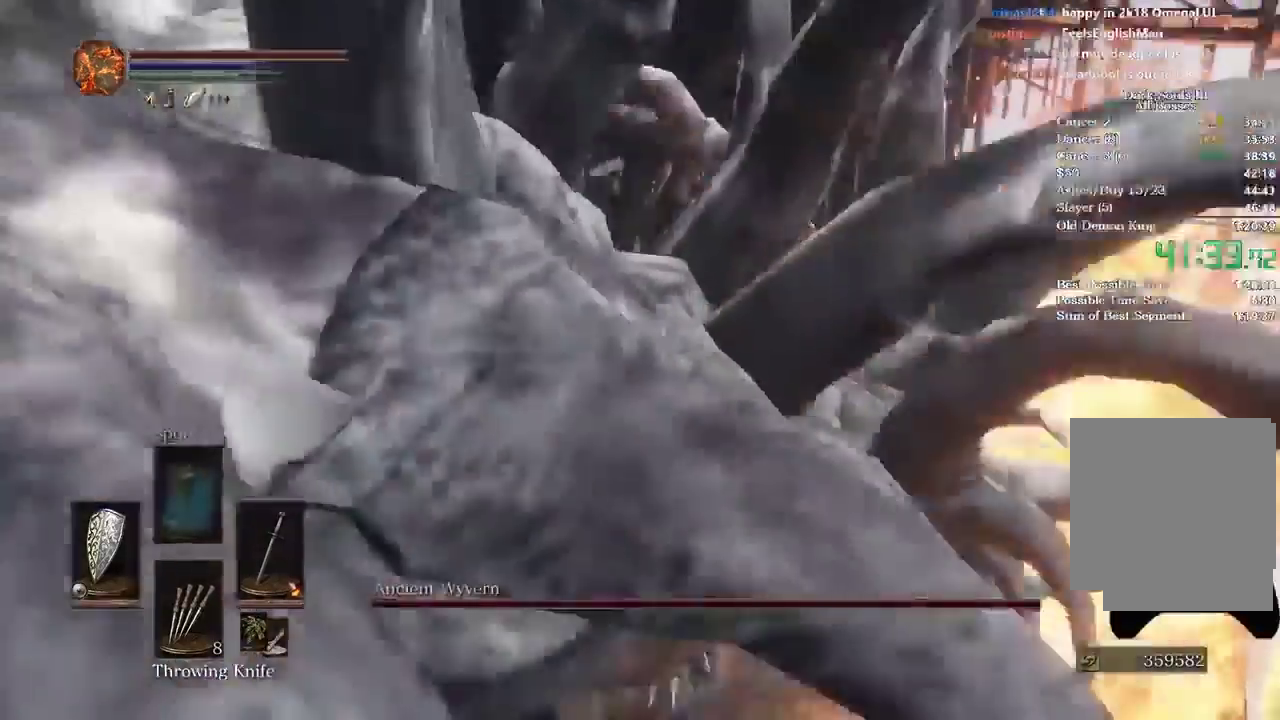
{"buttons": [], "right_stick": "down-left"}
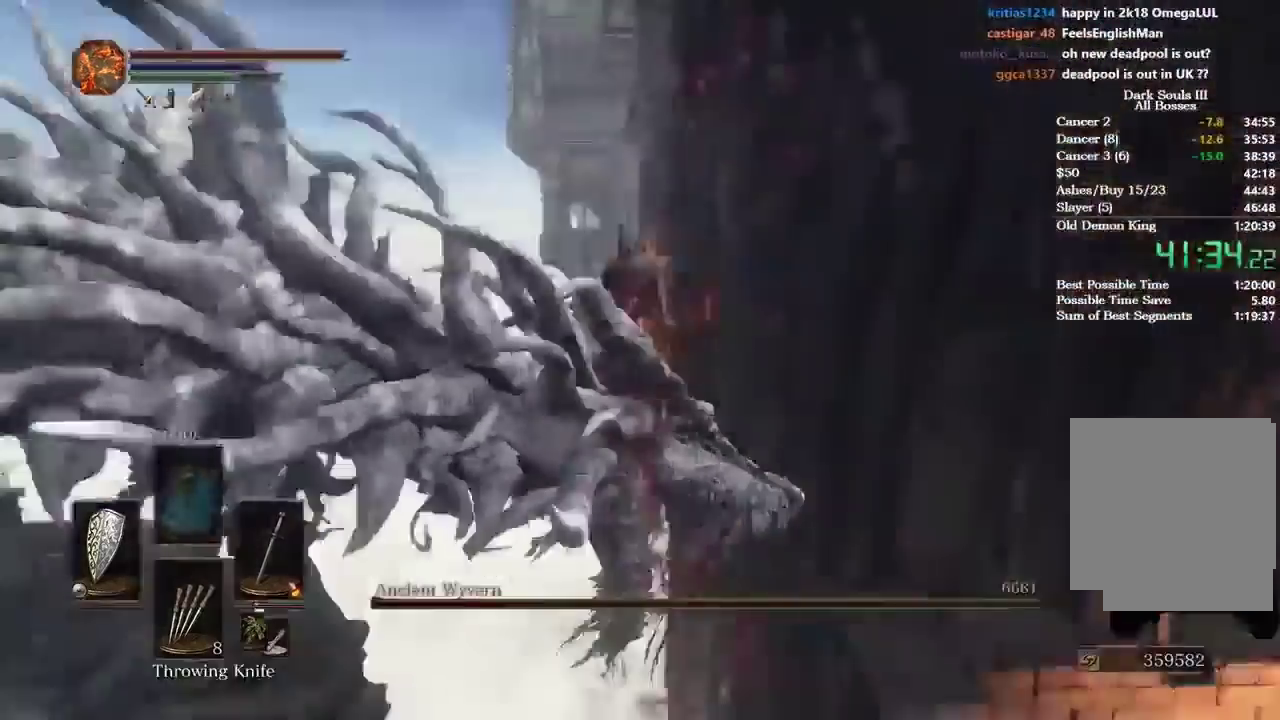
{"buttons": ["L2", "R2"], "right_stick": "down-left"}
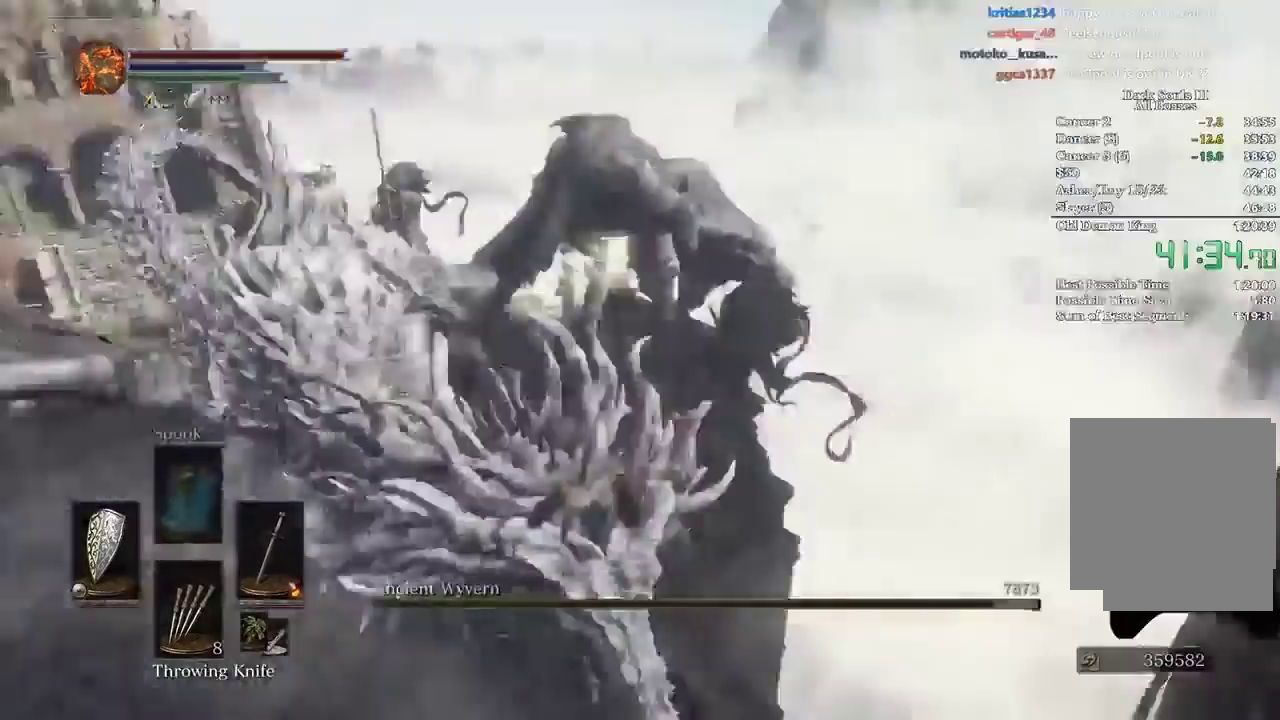
{"buttons": ["L2", "R2"], "right_stick": "center"}
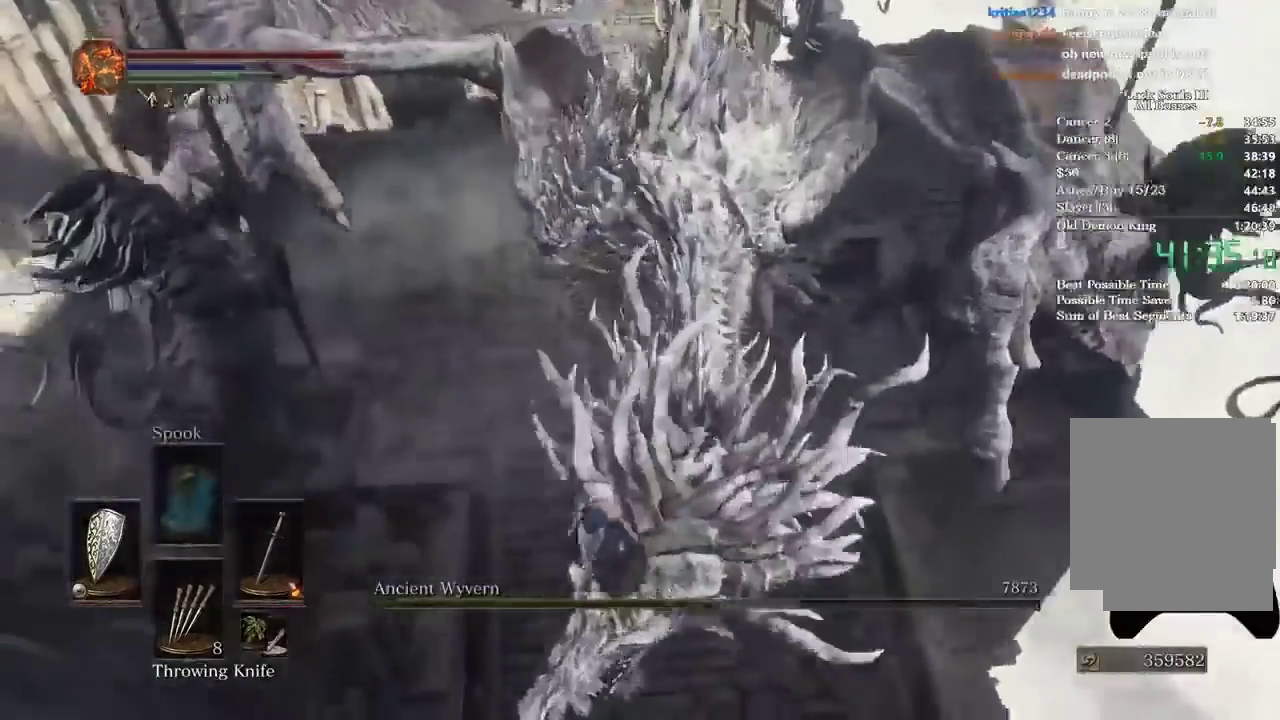
{"buttons": ["L2", "R2"], "right_stick": "left", "events": [[367, "right_stick", "left"]]}
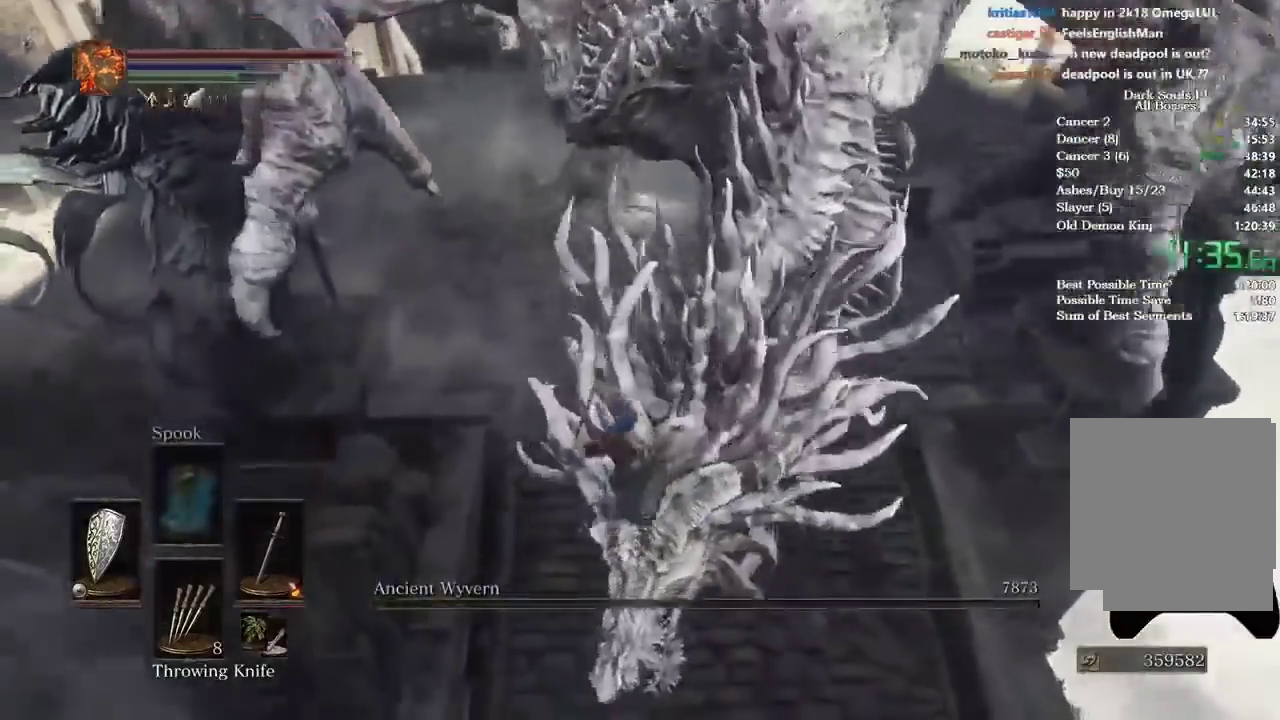
{"buttons": ["R2"], "right_stick": "left", "events": [[167, "L2", "up"]]}
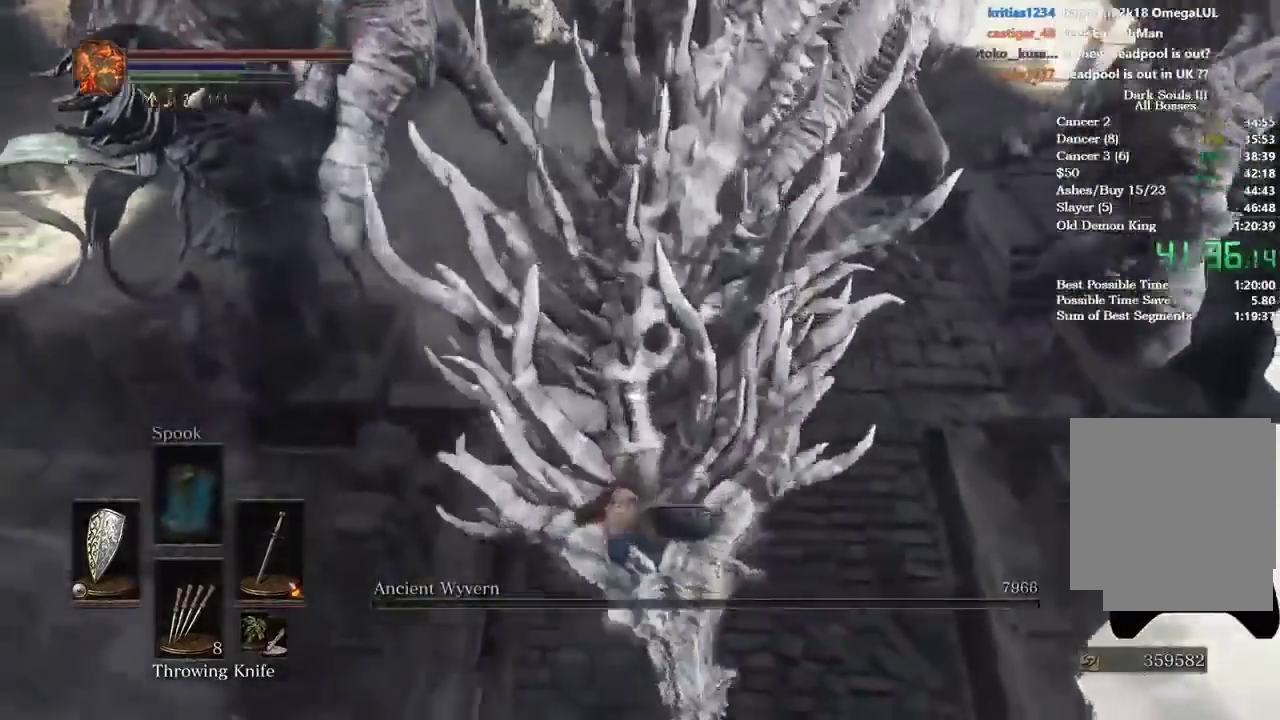
{"buttons": [], "right_stick": "left", "events": [[300, "L2", "down"], [400, "L2", "up"], [467, "R2", "up"]]}
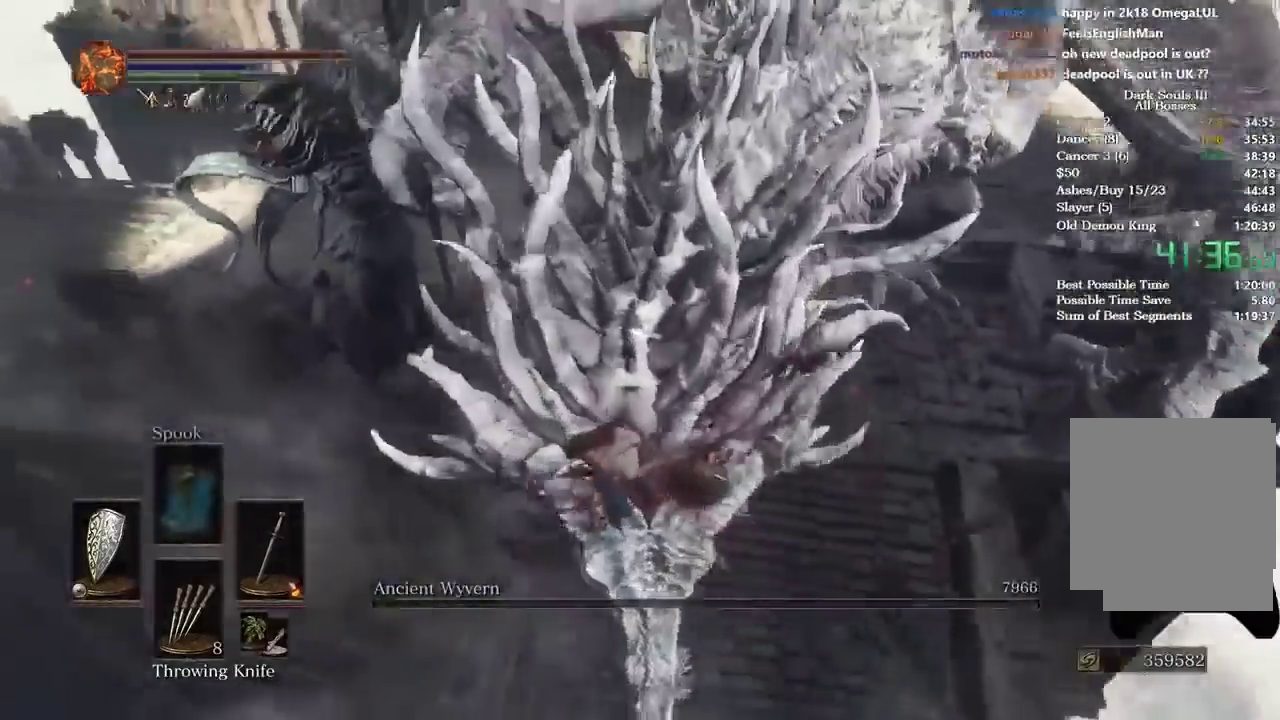
{"buttons": [], "right_stick": "left", "events": []}
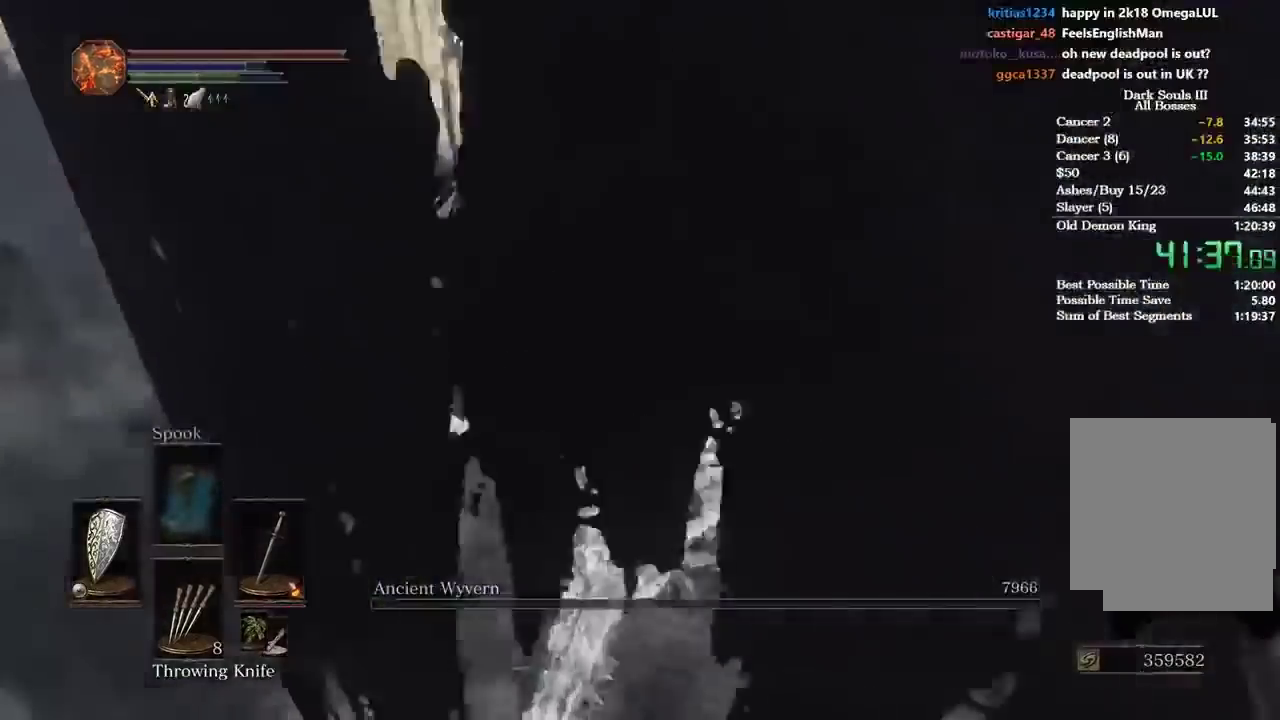
{"buttons": [], "right_stick": "center", "events": [[167, "right_stick", "center"], [334, "right_stick", "left"], [400, "right_stick", "center"]]}
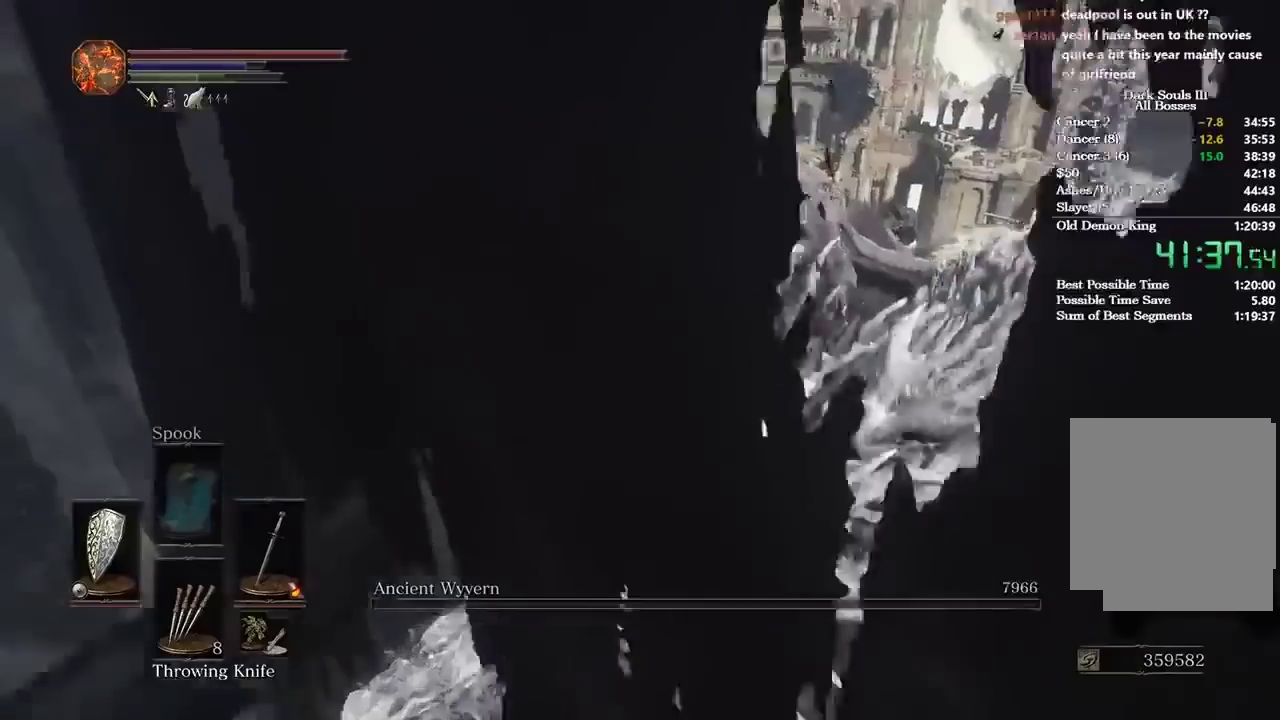
{"buttons": [], "right_stick": "center", "events": [[267, "right_stick", "left"], [334, "right_stick", "center"]]}
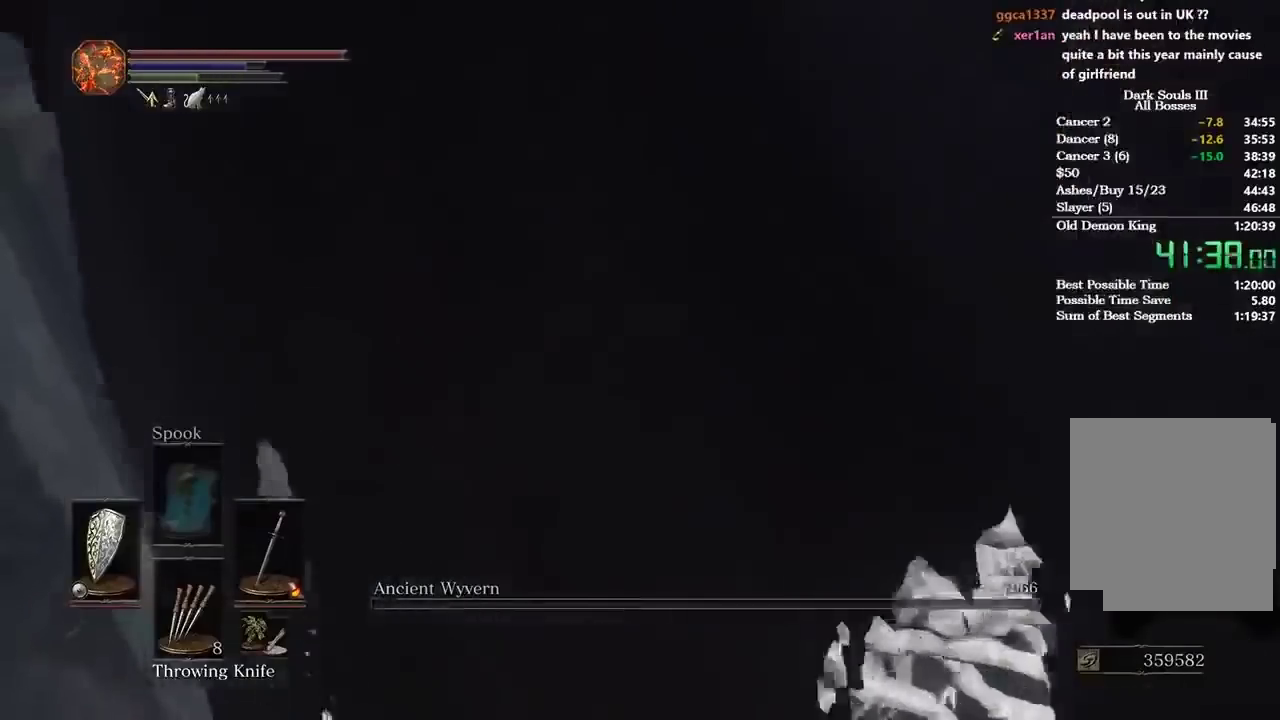
{"buttons": [], "right_stick": "down-left", "events": [[166, "right_stick", "down-left"]]}
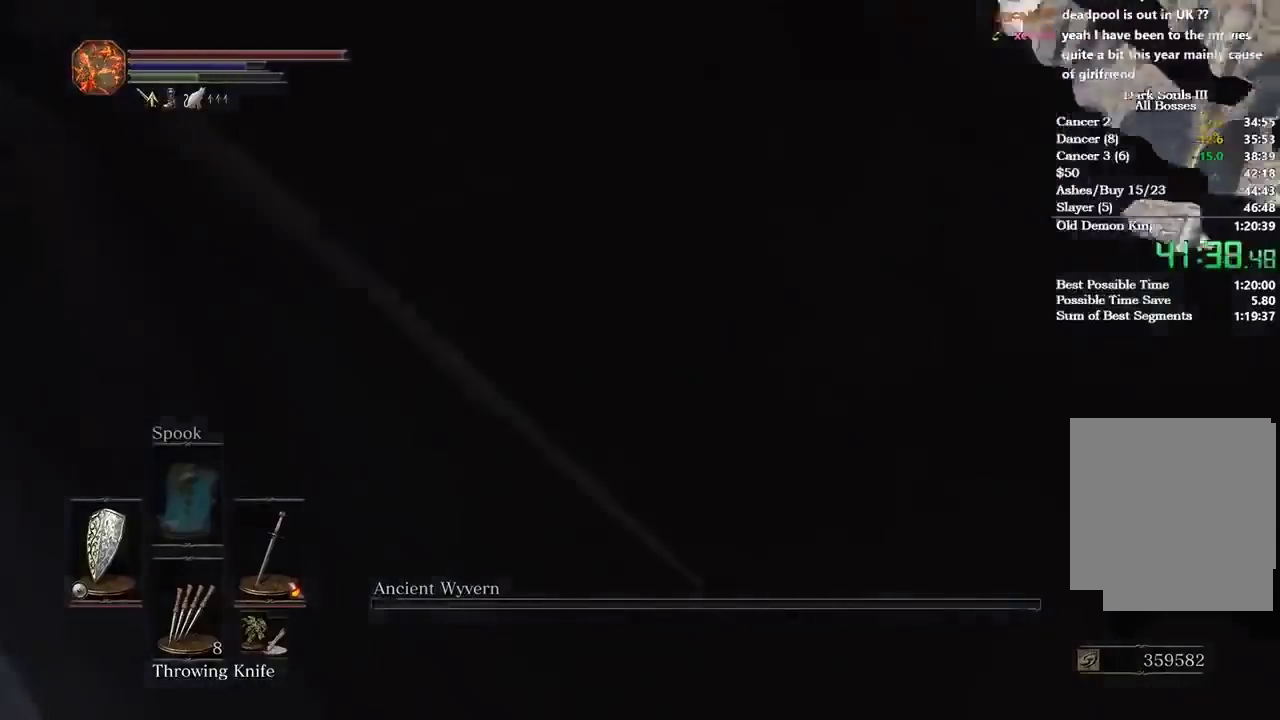
{"buttons": ["B"], "right_stick": "center", "events": [[100, "right_stick", "center"], [200, "R2", "down"], [234, "L2", "down"], [300, "L2", "up"], [300, "R2", "up"], [467, "B", "down"]]}
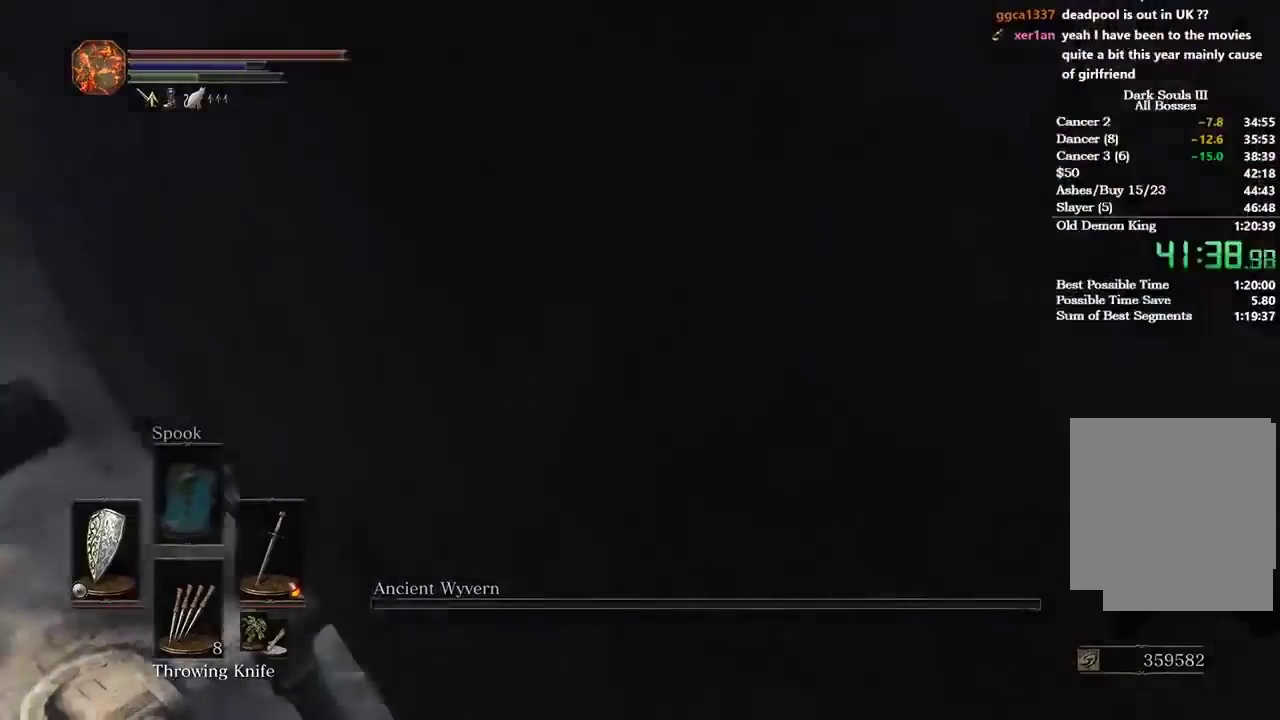
{"buttons": [], "right_stick": "center", "events": [[33, "B", "up"], [100, "B", "down"], [200, "B", "up"], [266, "B", "down"], [333, "B", "up"], [433, "B", "down"], [500, "B", "up"]]}